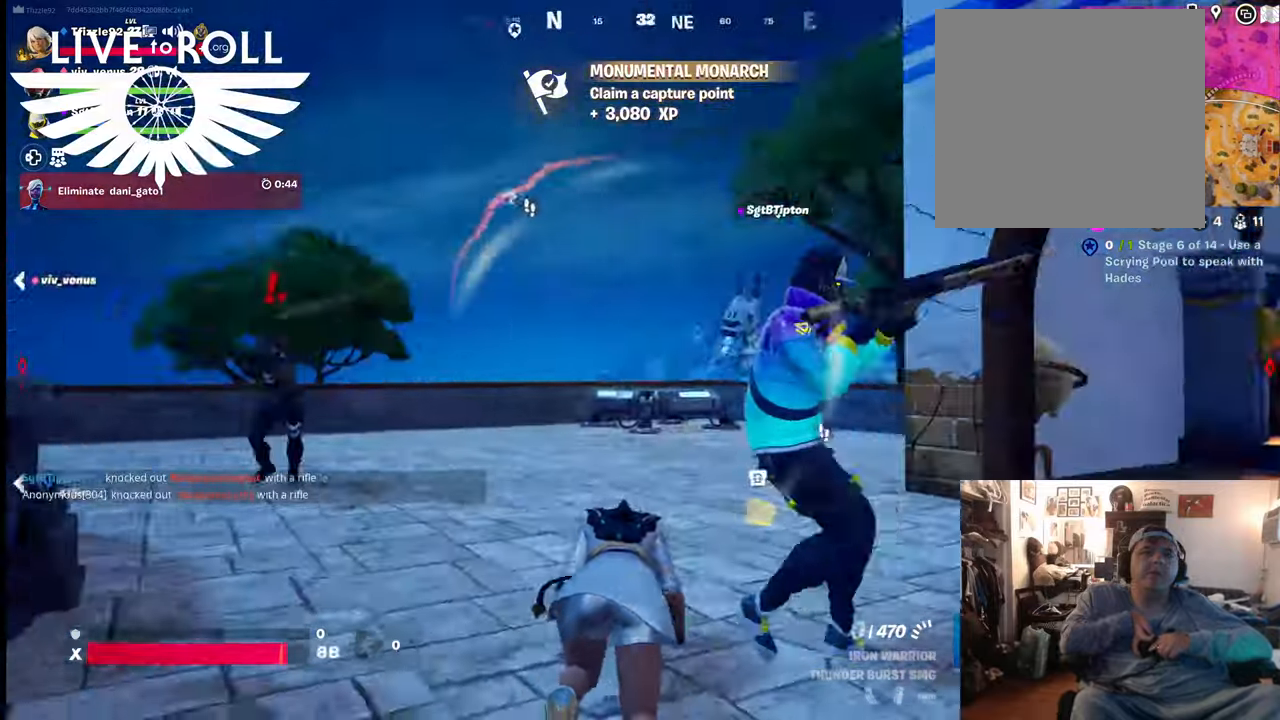
Gameplay with a controller (Xbox layout); each line is a JSON object with the inputs held at the frame after it. "events" lists button and stick changes between this image and that frame as [ms after this image, input, new state], when the widget could be followed in between. Not read: SHARE.
{"buttons": [], "left_stick": "up-right", "right_stick": "left", "events": []}
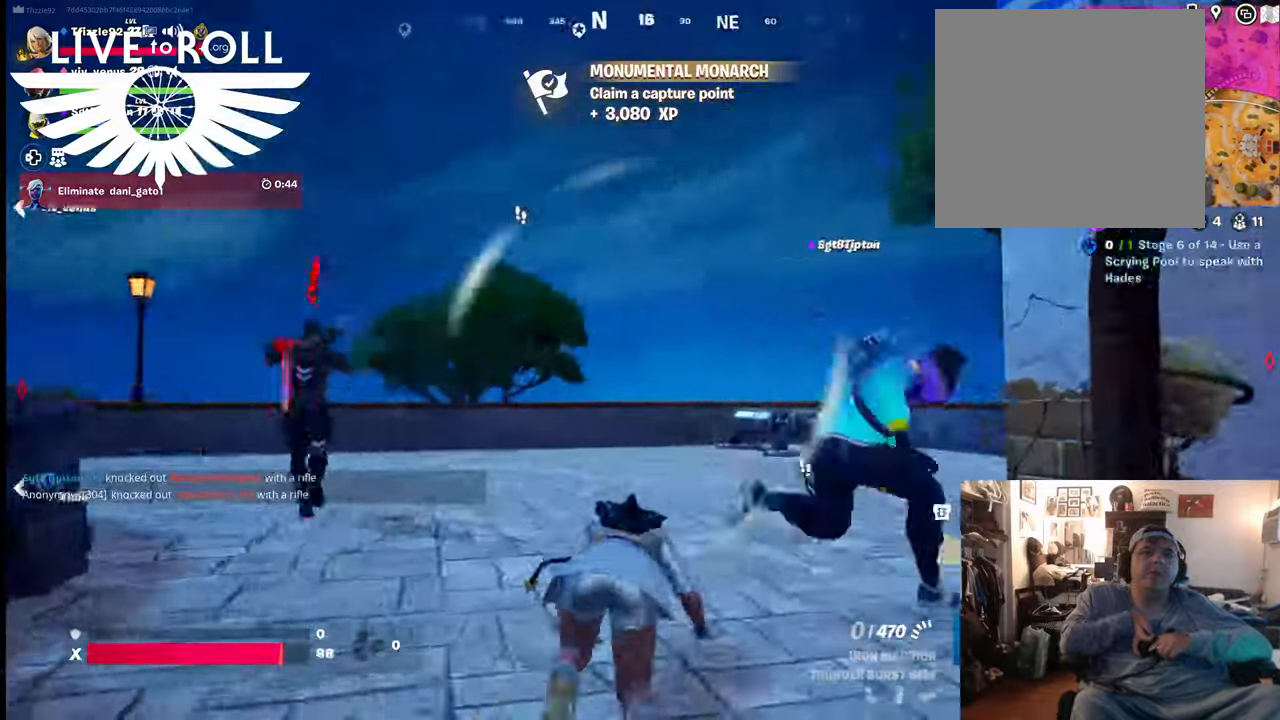
{"buttons": [], "left_stick": "up-right", "right_stick": "left", "events": []}
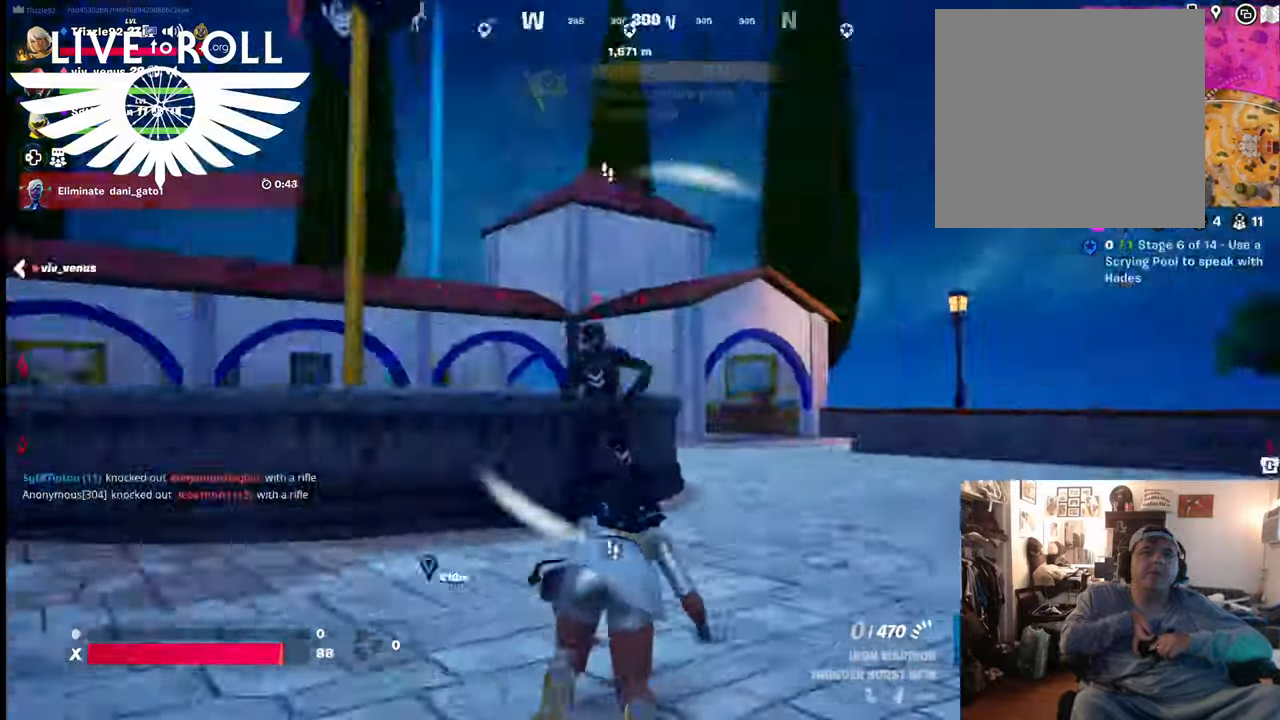
{"buttons": [], "left_stick": "up-right", "right_stick": "left", "events": []}
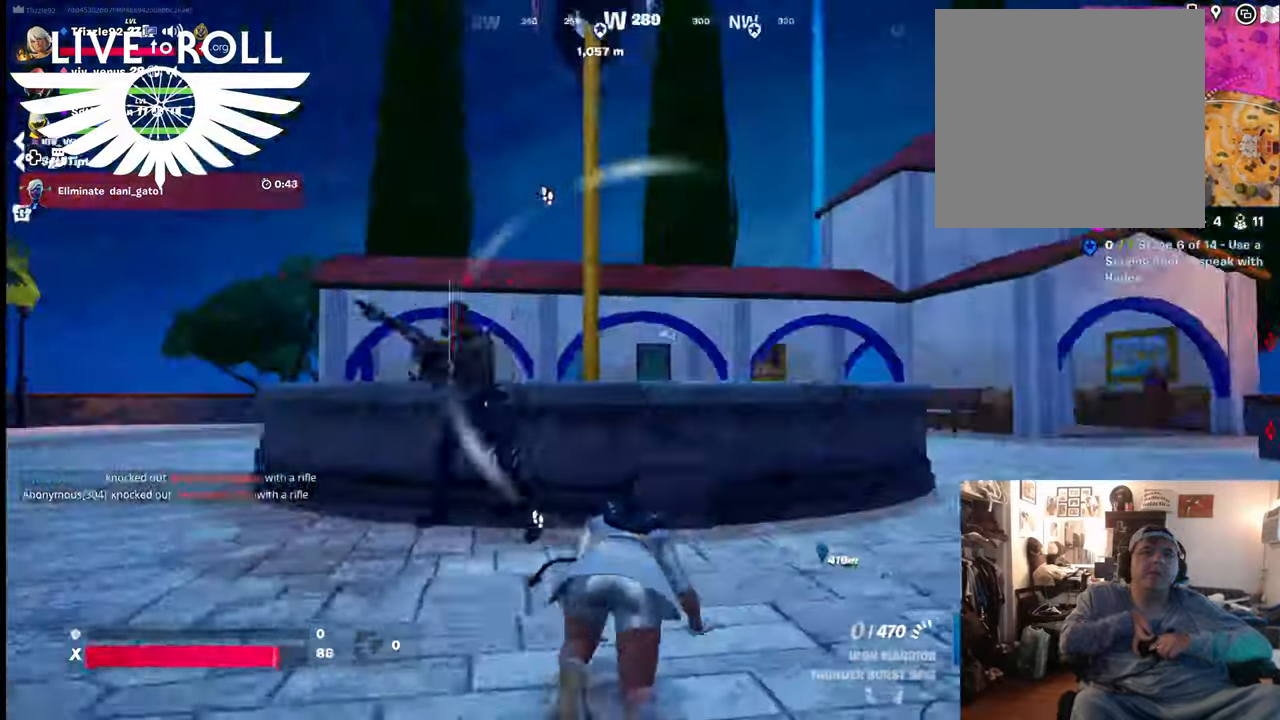
{"buttons": [], "left_stick": "up-right", "right_stick": "left", "events": []}
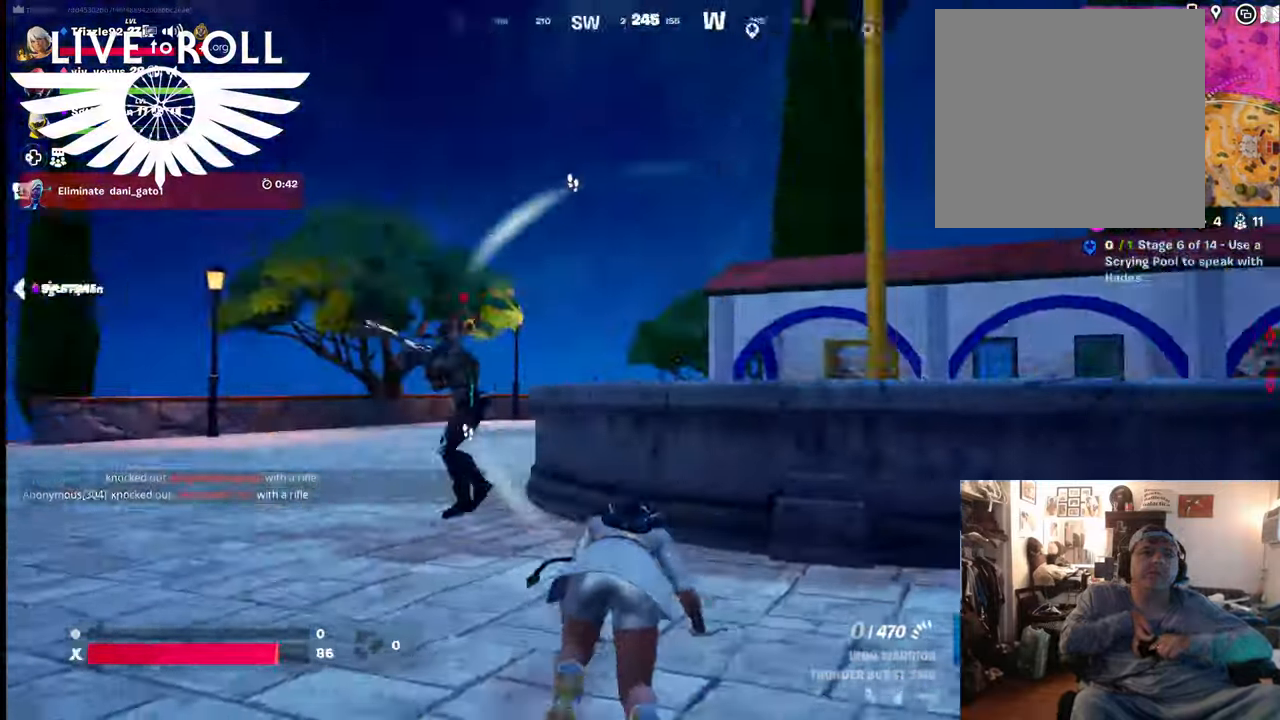
{"buttons": [], "left_stick": "up-right", "right_stick": "left", "events": []}
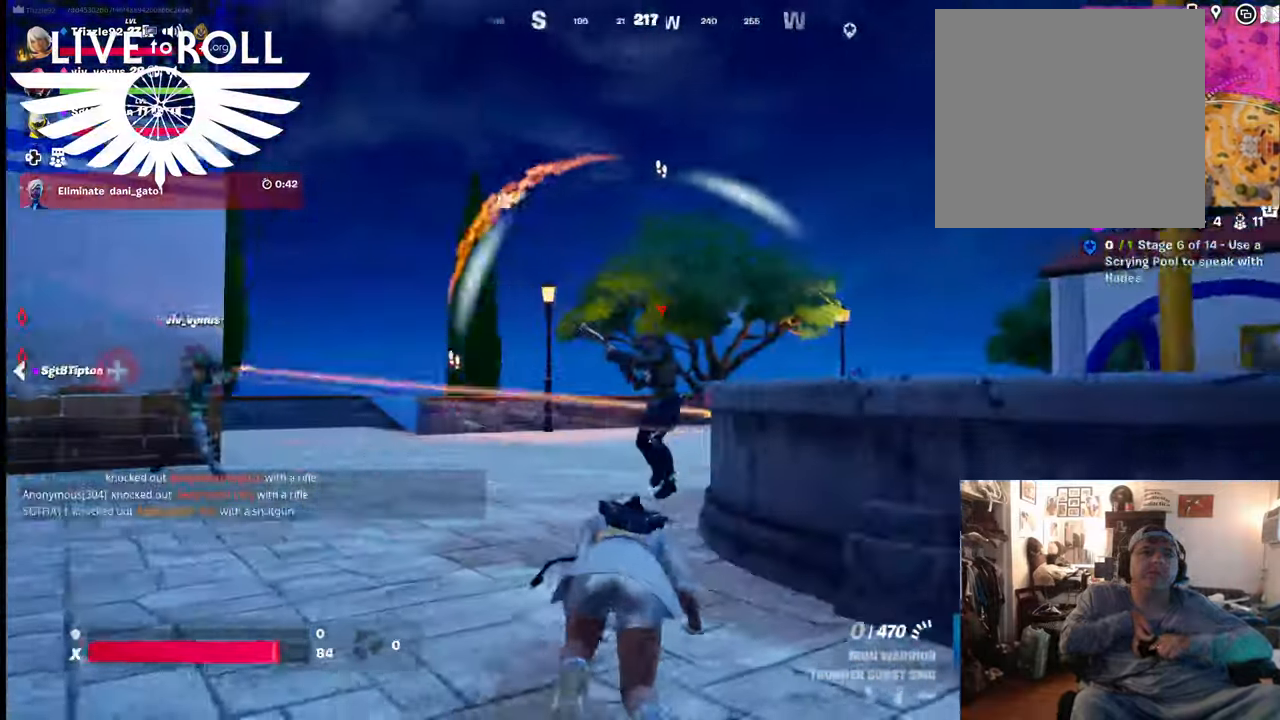
{"buttons": [], "left_stick": "up", "right_stick": "left", "events": [[234, "left_stick", "up"]]}
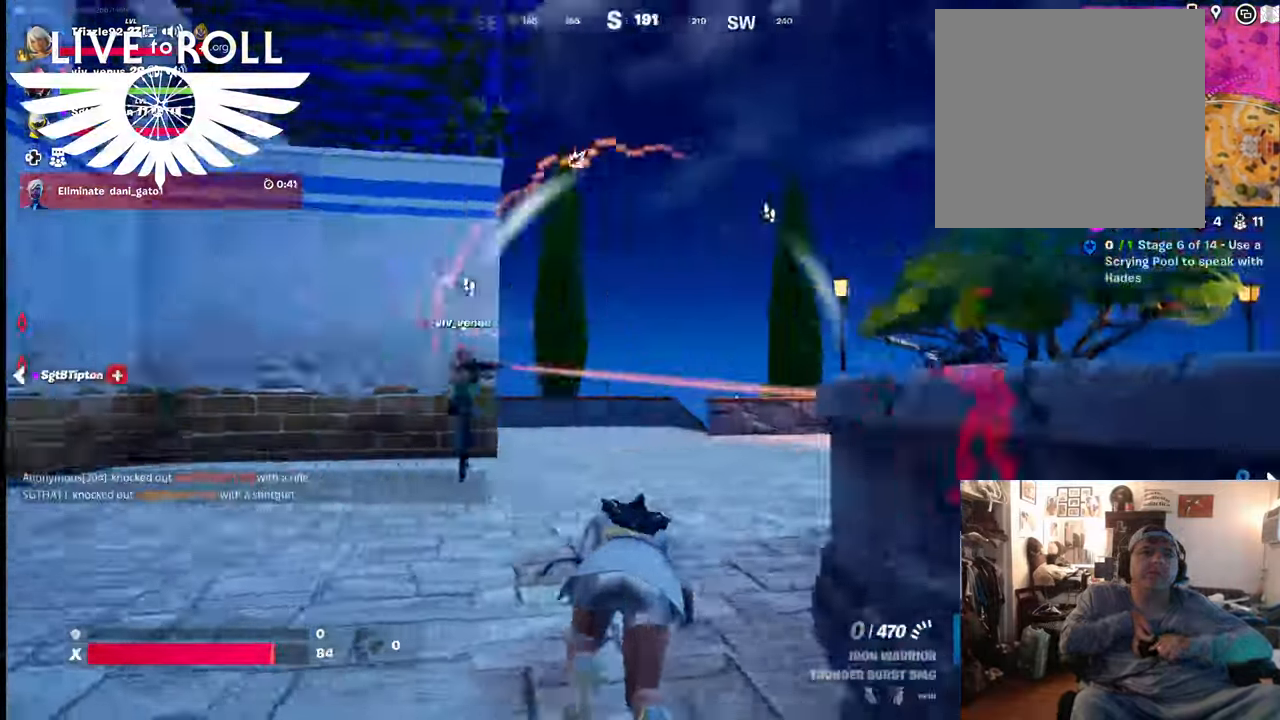
{"buttons": [], "left_stick": "up", "right_stick": "left", "events": []}
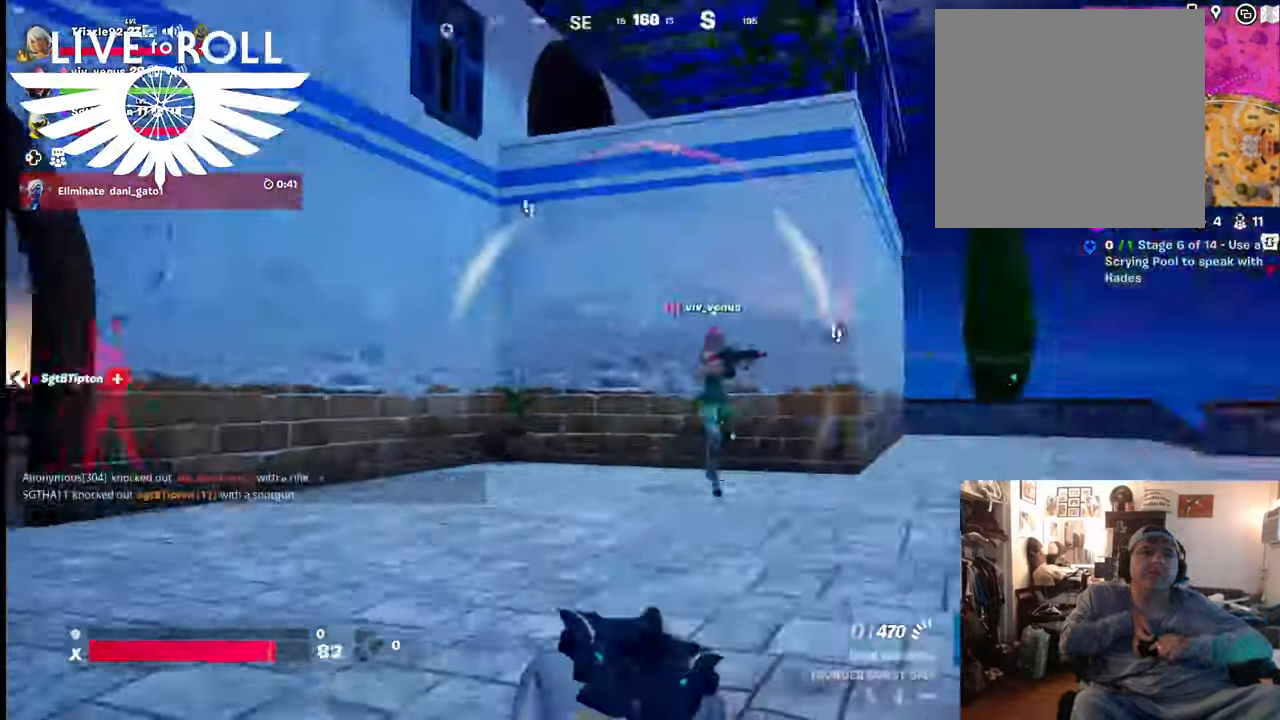
{"buttons": [], "left_stick": "up", "right_stick": "left", "events": []}
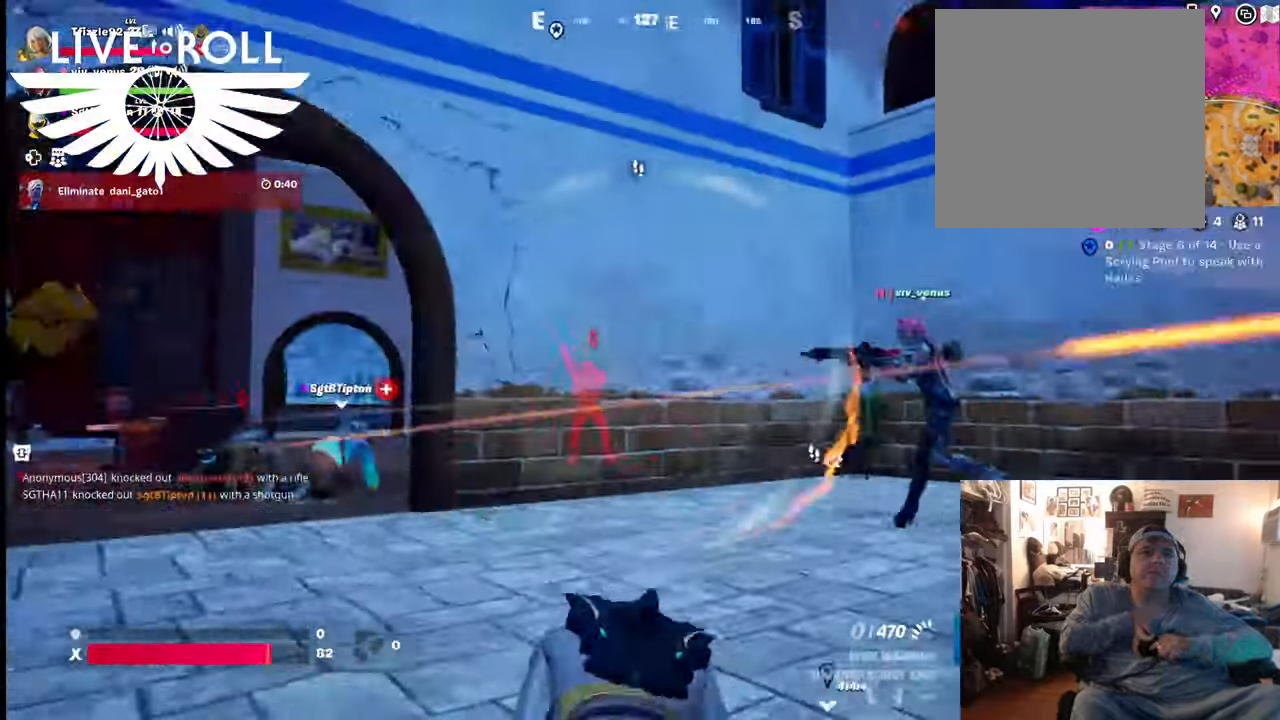
{"buttons": [], "left_stick": "up", "right_stick": "center", "events": [[400, "right_stick", "center"]]}
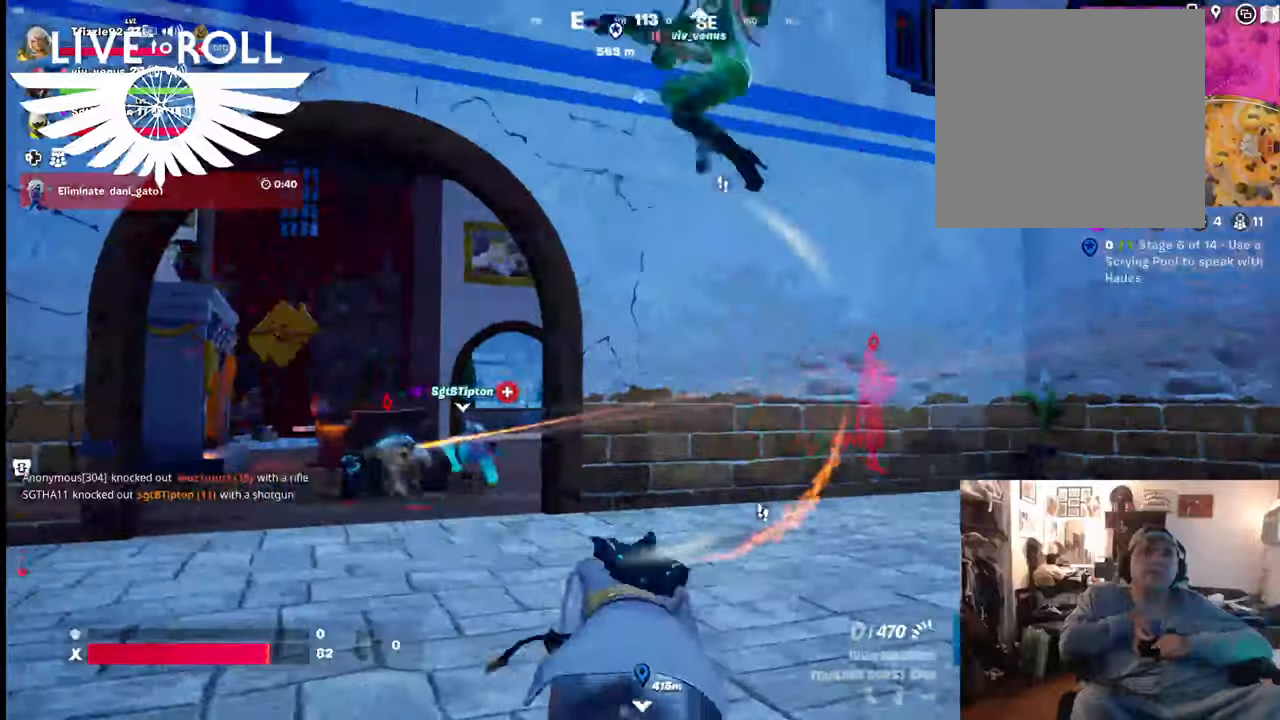
{"buttons": [], "left_stick": "up", "right_stick": "center", "events": []}
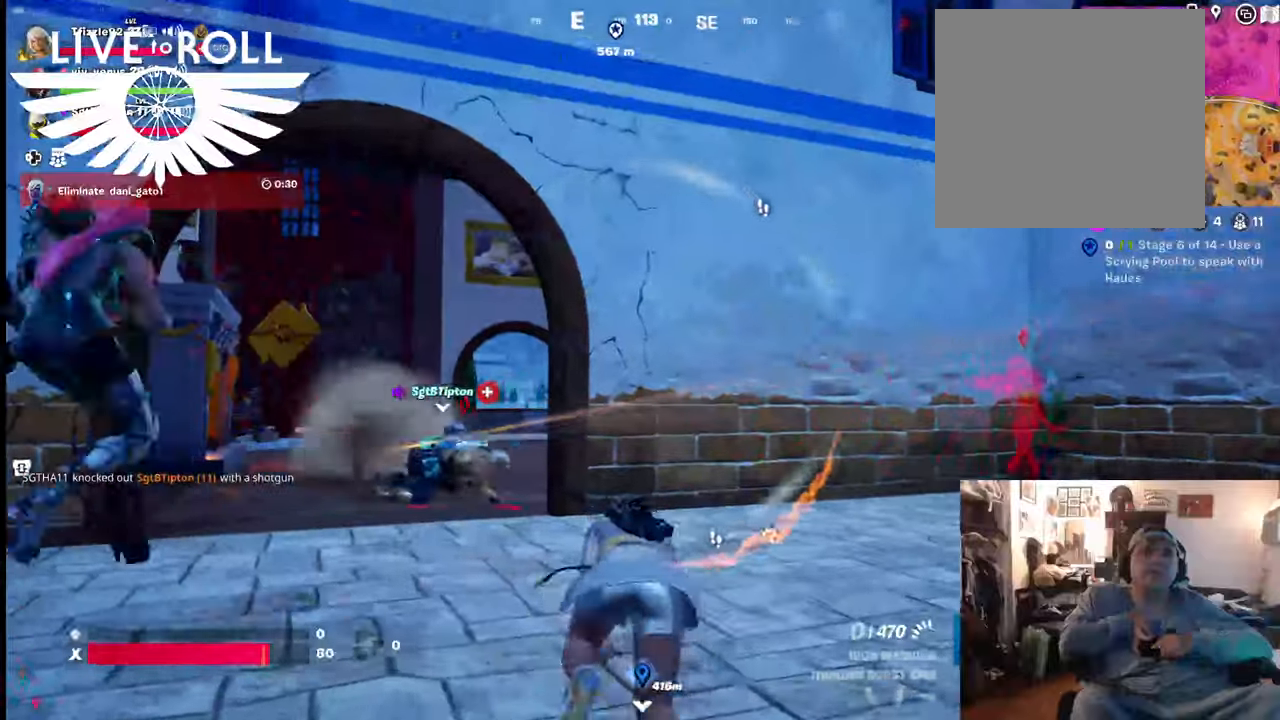
{"buttons": [], "left_stick": "up", "right_stick": "center", "events": []}
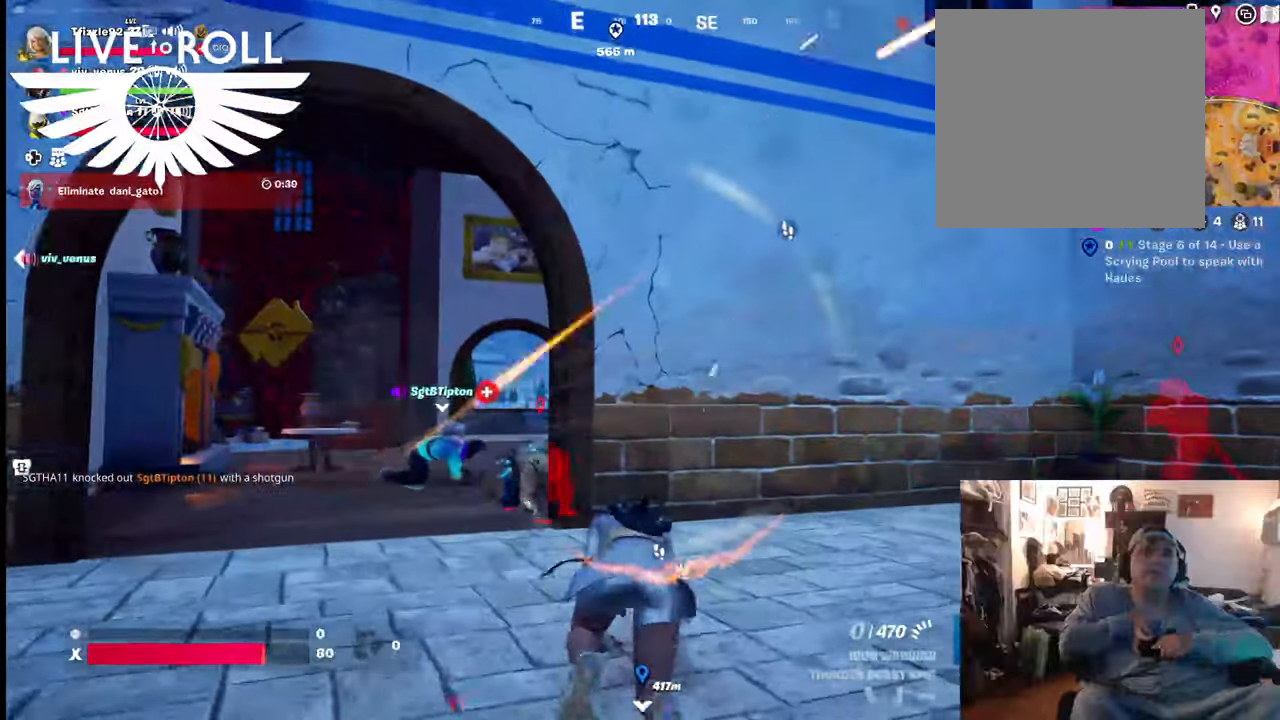
{"buttons": [], "left_stick": "up", "right_stick": "left", "events": [[200, "right_stick", "left"]]}
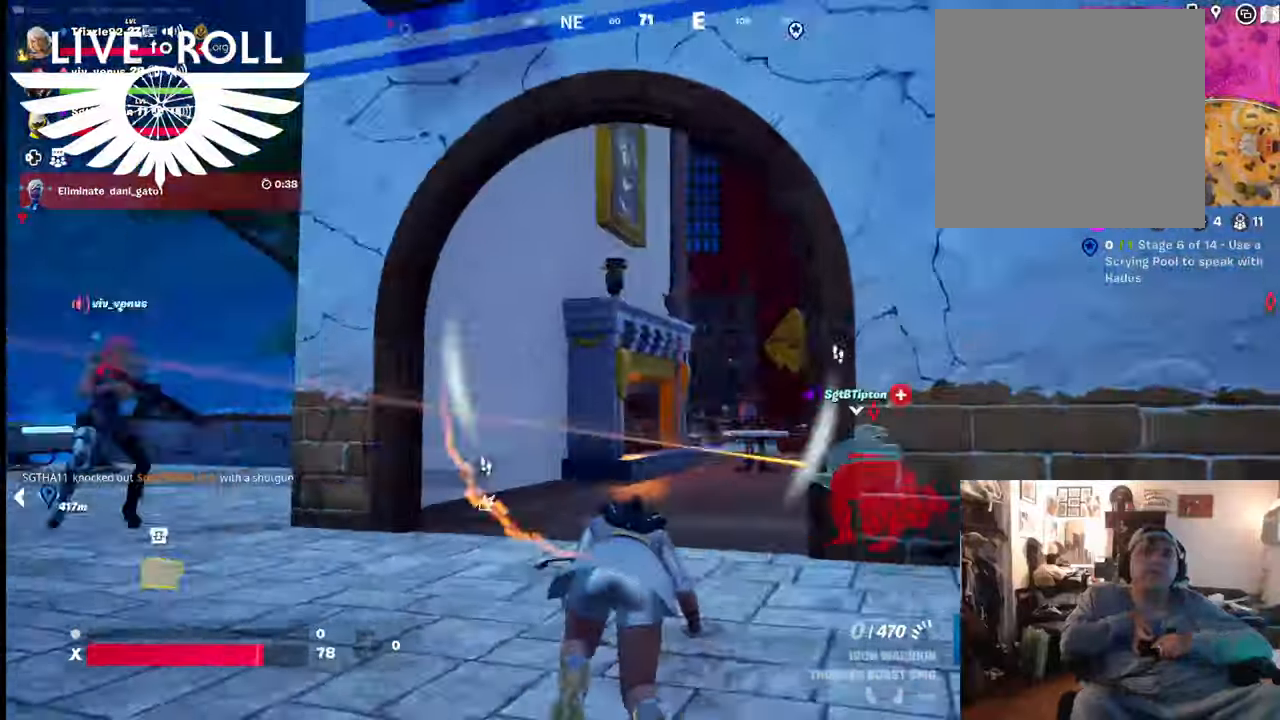
{"buttons": [], "left_stick": "down-right", "right_stick": "center", "events": [[34, "left_stick", "center"], [134, "left_stick", "down-right"], [434, "right_stick", "center"]]}
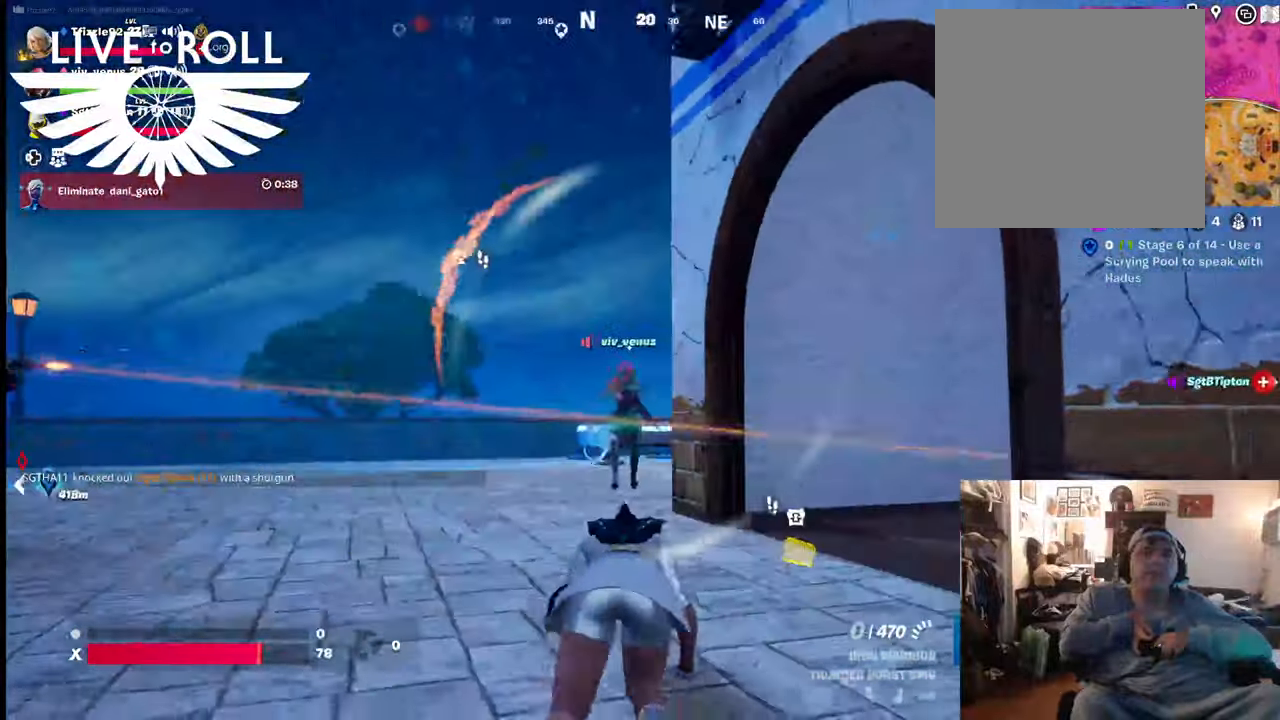
{"buttons": [], "left_stick": "down-right", "right_stick": "center", "events": []}
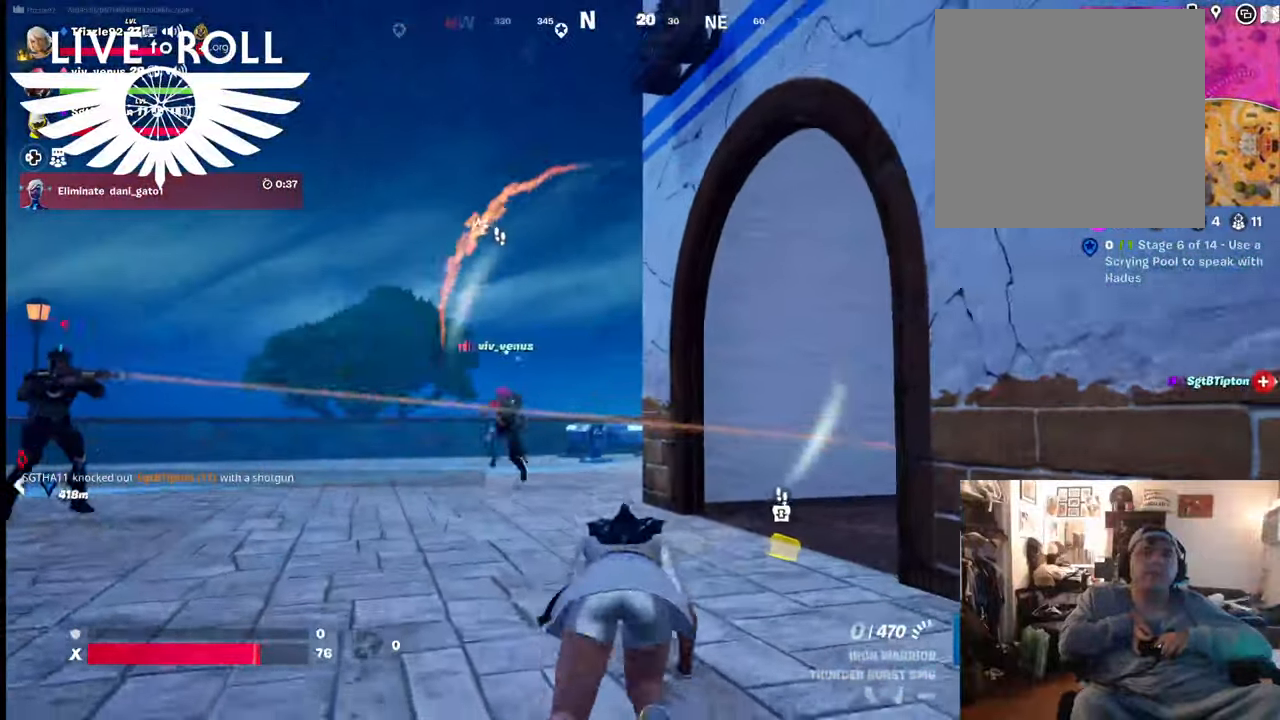
{"buttons": [], "left_stick": "down-right", "right_stick": "center", "events": []}
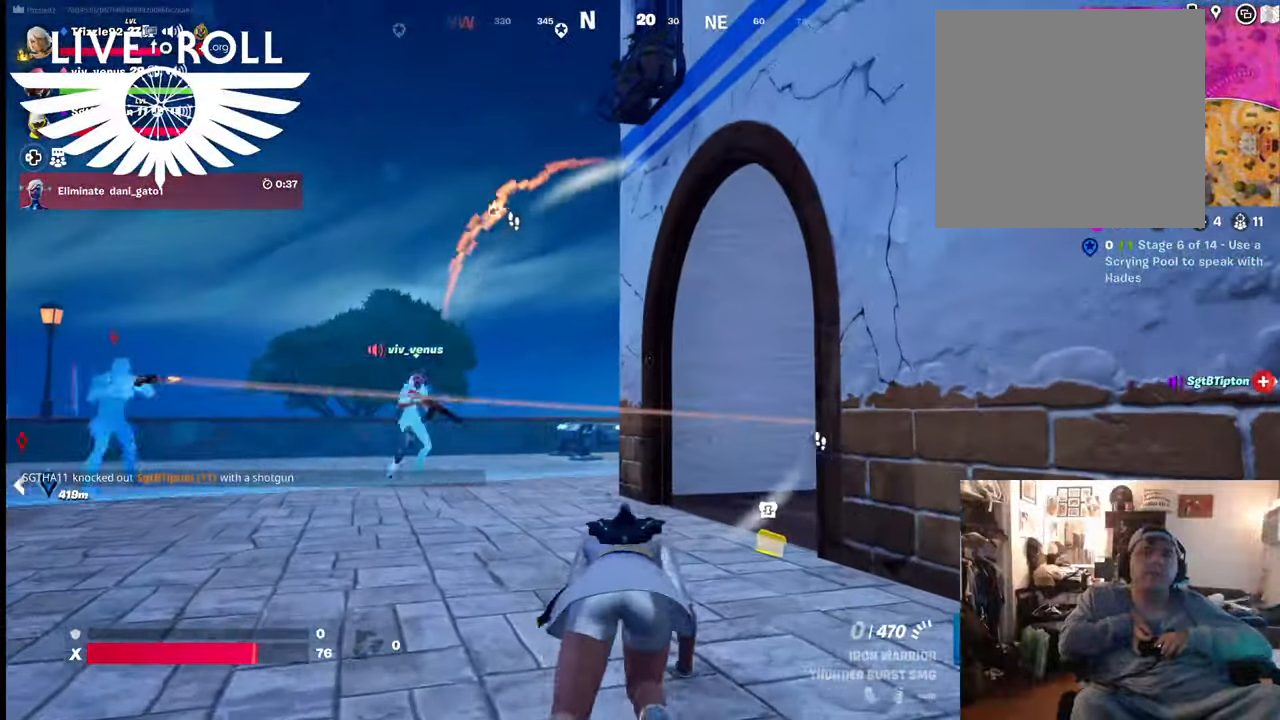
{"buttons": [], "left_stick": "down-right", "right_stick": "center", "events": []}
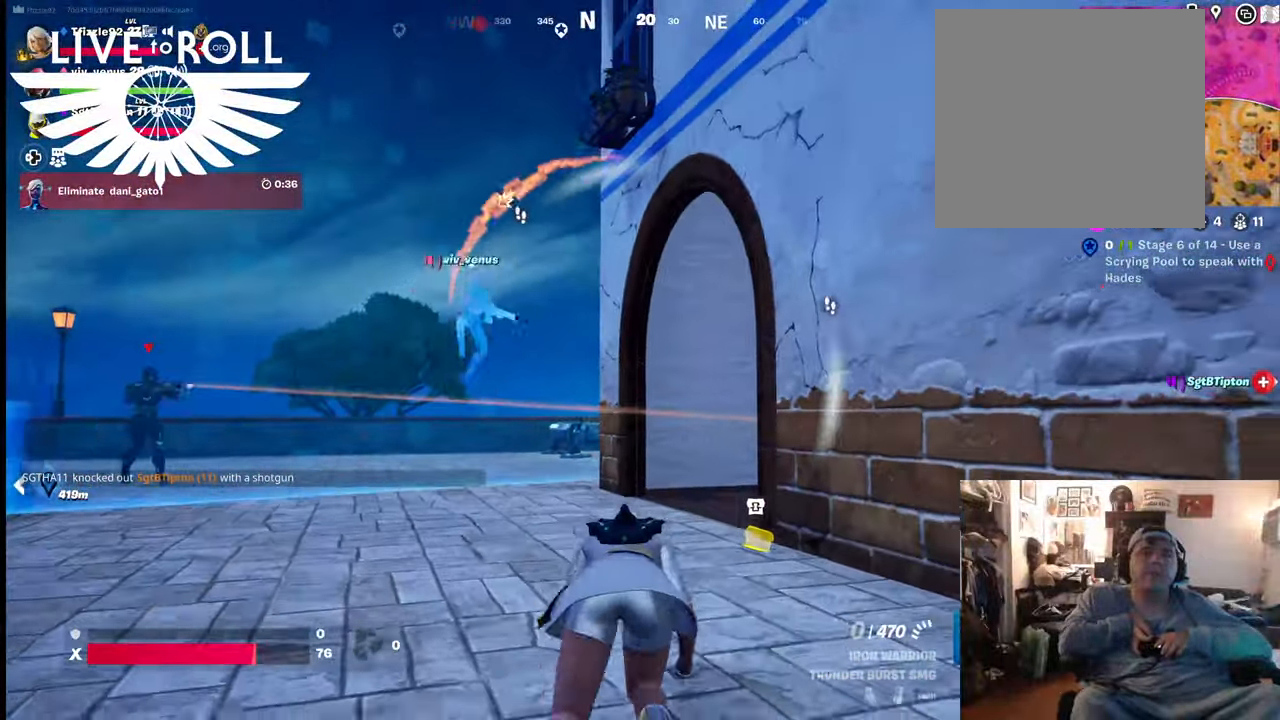
{"buttons": [], "left_stick": "down-right", "right_stick": "center", "events": []}
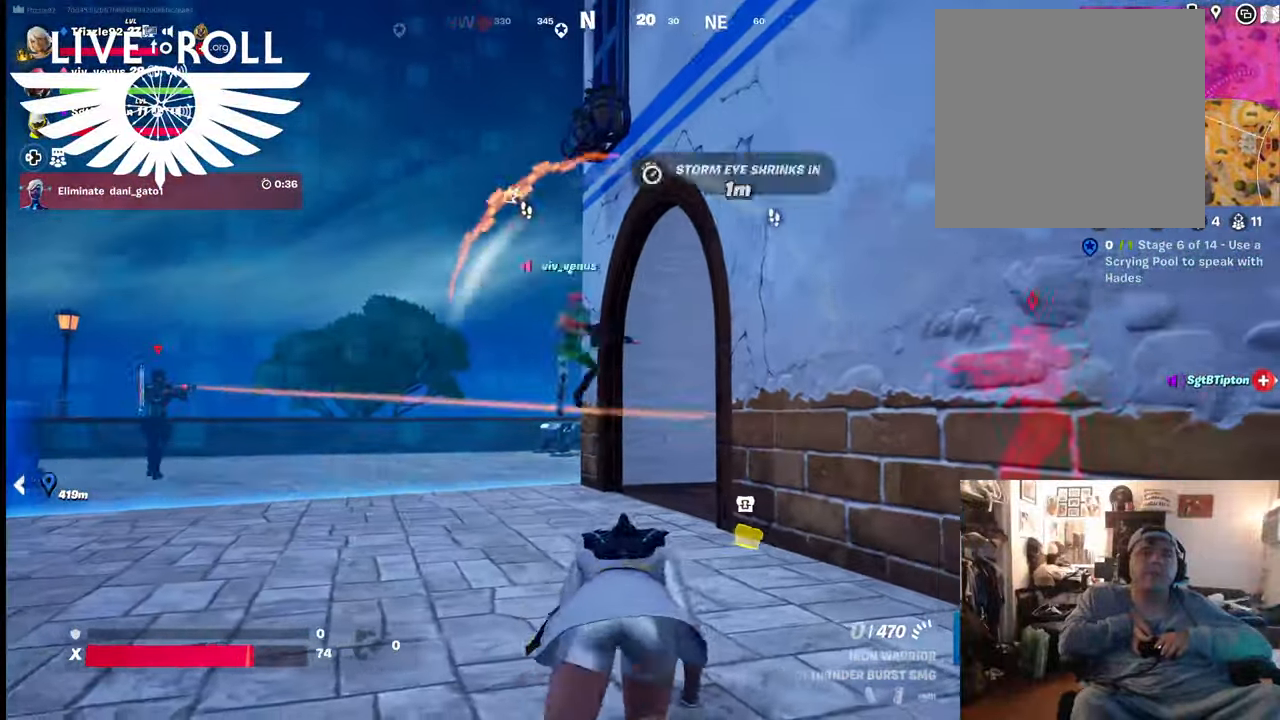
{"buttons": [], "left_stick": "up", "right_stick": "center", "events": [[100, "left_stick", "center"], [234, "left_stick", "up"]]}
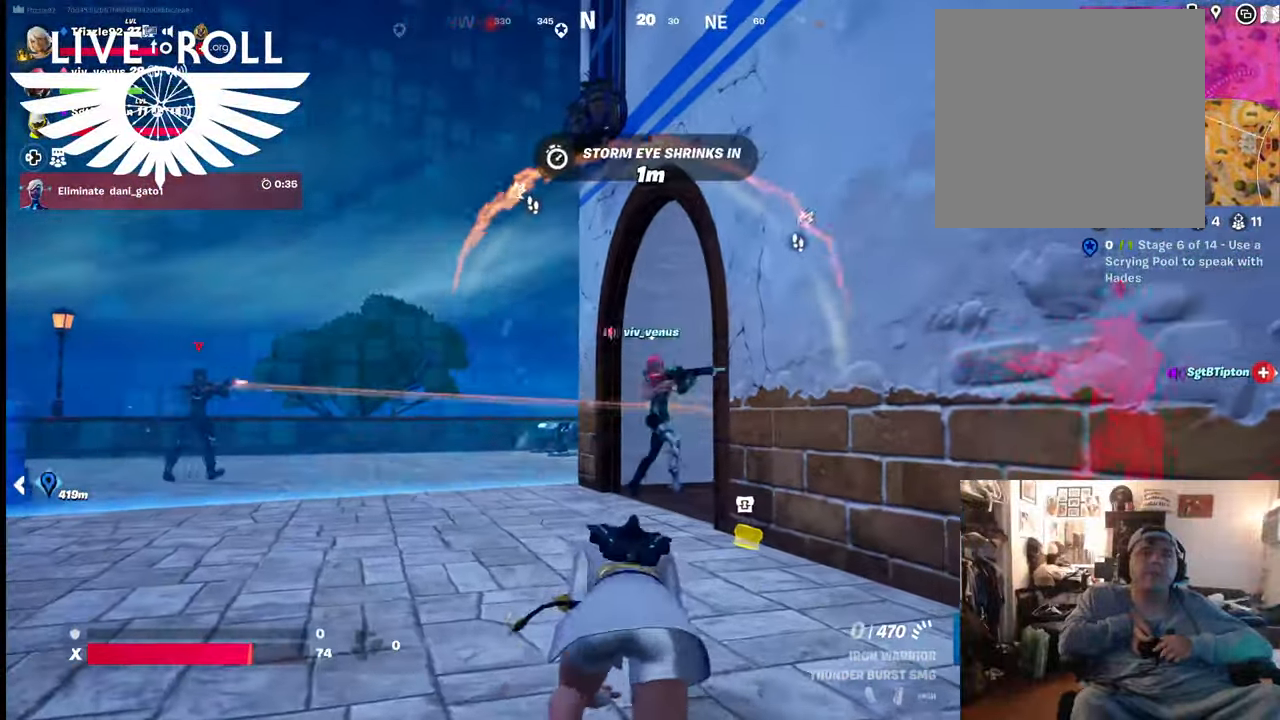
{"buttons": [], "left_stick": "up-left", "right_stick": "right", "events": [[267, "left_stick", "up-left"], [434, "right_stick", "right"]]}
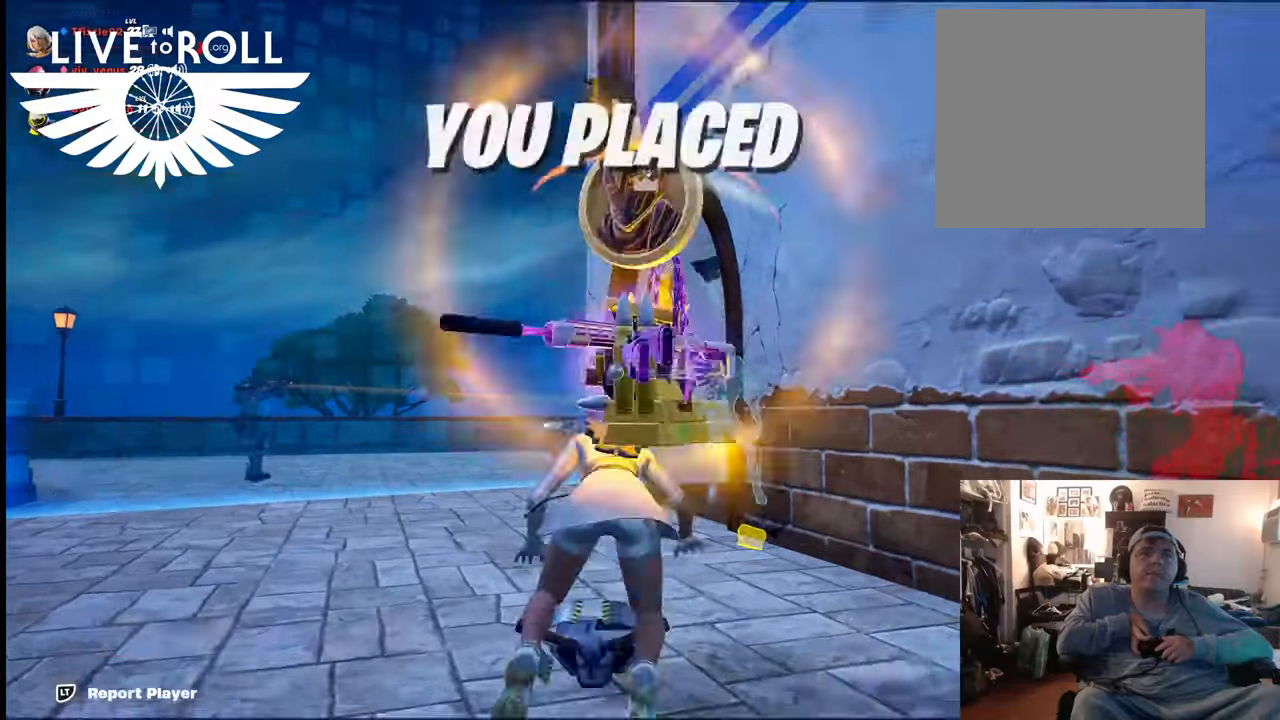
{"buttons": [], "left_stick": "up-left", "right_stick": "right", "events": []}
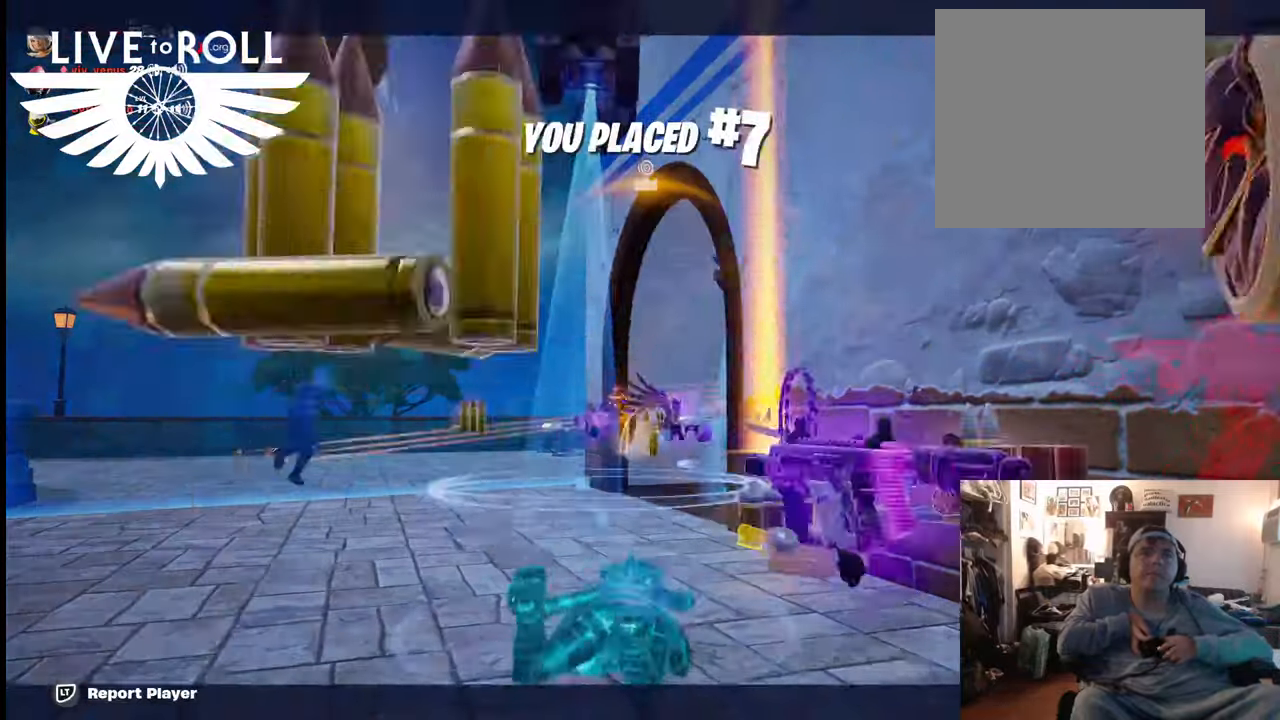
{"buttons": [], "left_stick": "up-left", "right_stick": "right", "events": []}
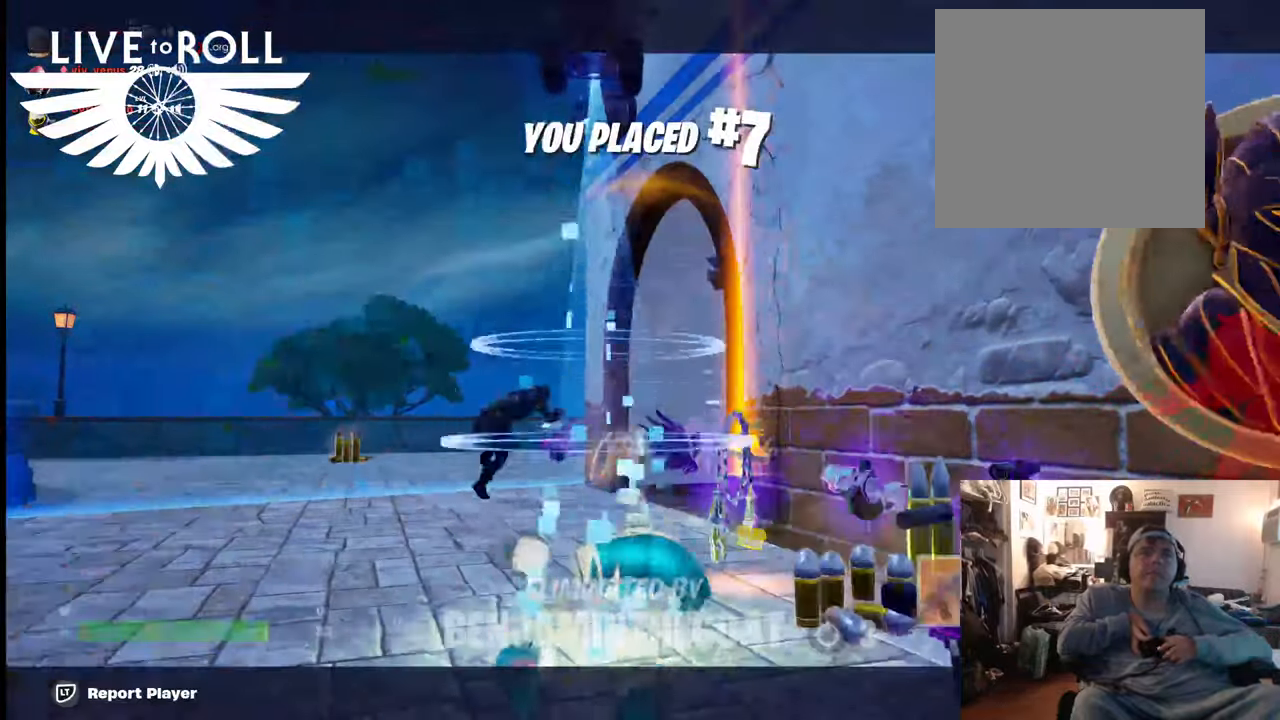
{"buttons": [], "left_stick": "center", "right_stick": "right", "events": [[234, "left_stick", "center"]]}
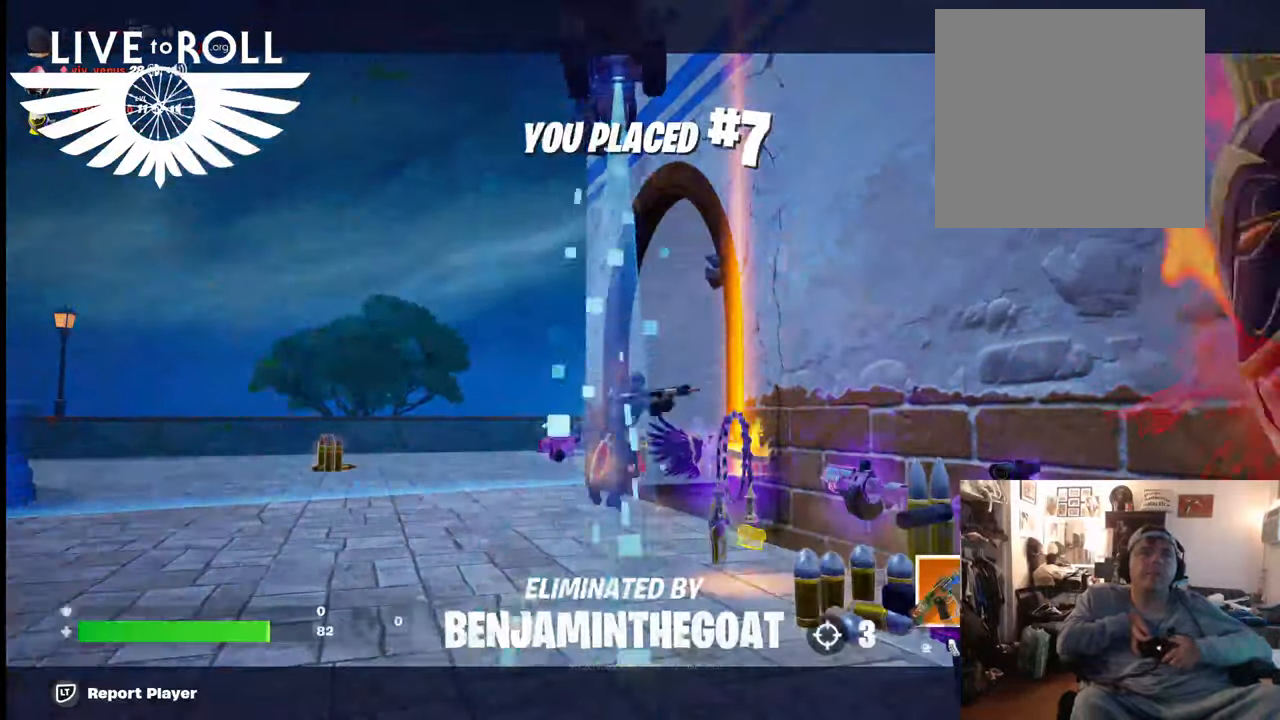
{"buttons": [], "left_stick": "center", "right_stick": "right", "events": []}
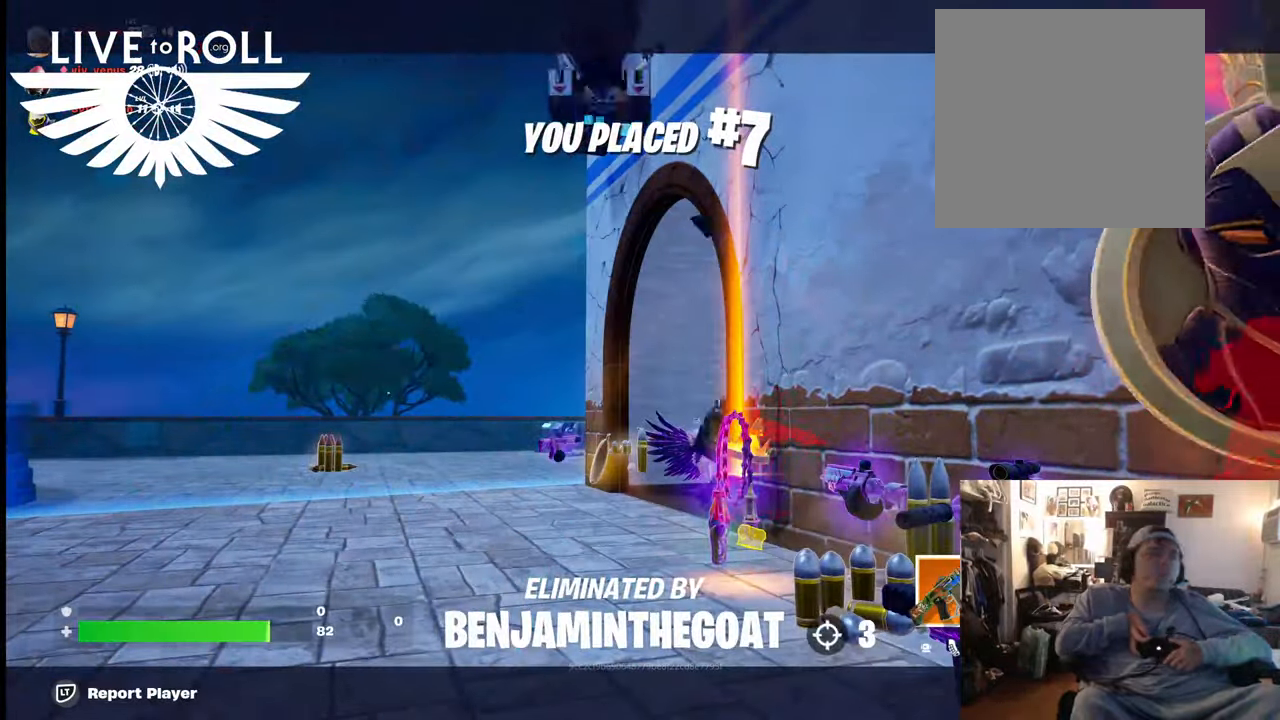
{"buttons": [], "left_stick": "center", "right_stick": "center", "events": [[34, "right_stick", "center"]]}
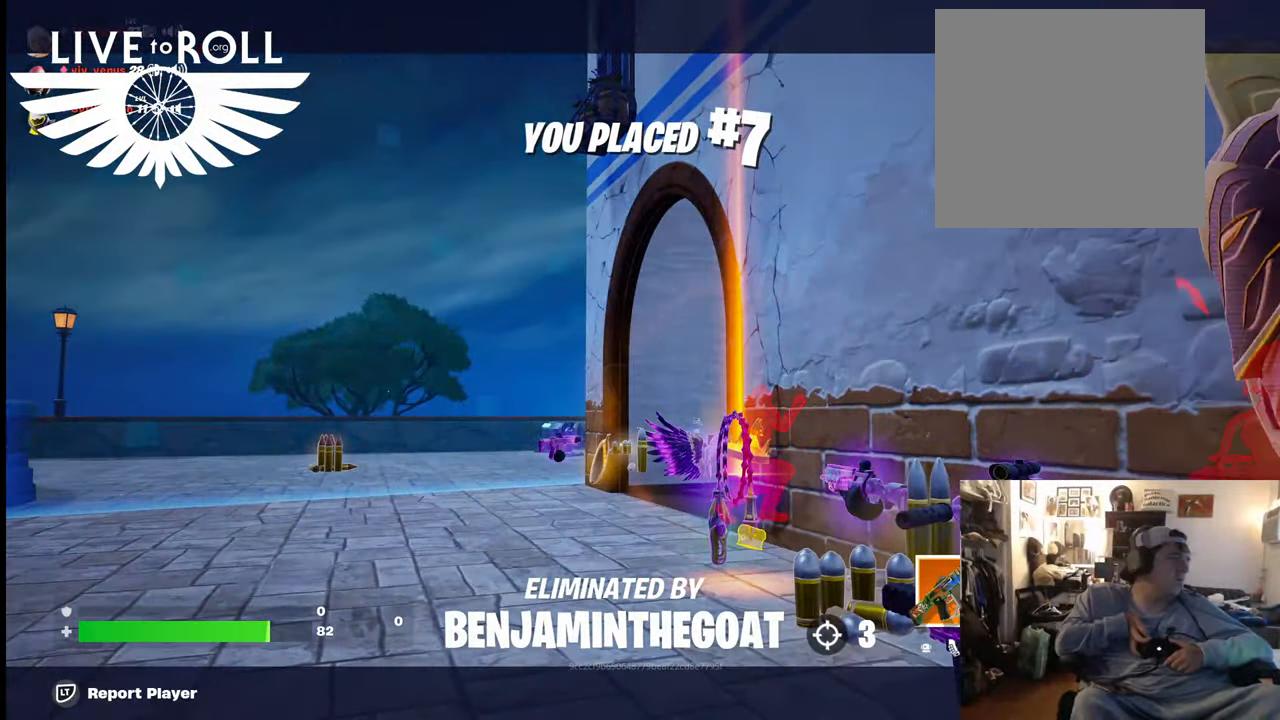
{"buttons": [], "left_stick": "center", "right_stick": "center", "events": []}
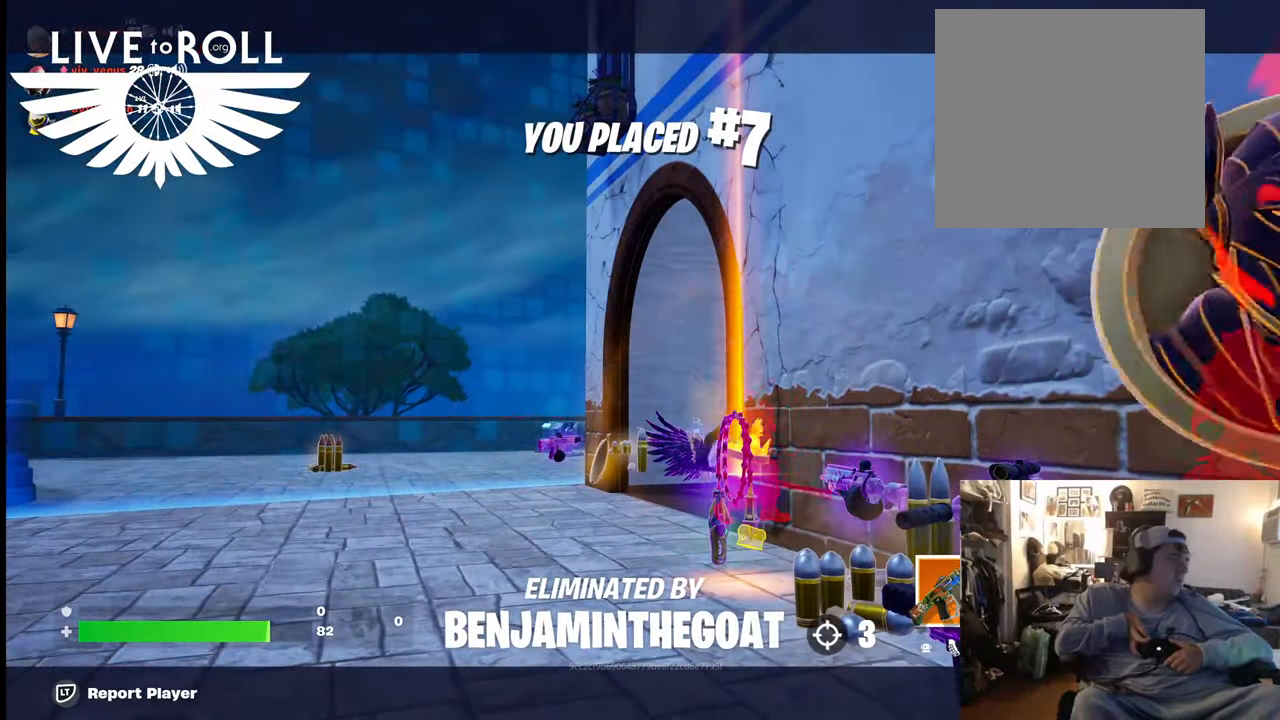
{"buttons": [], "left_stick": "center", "right_stick": "center", "events": []}
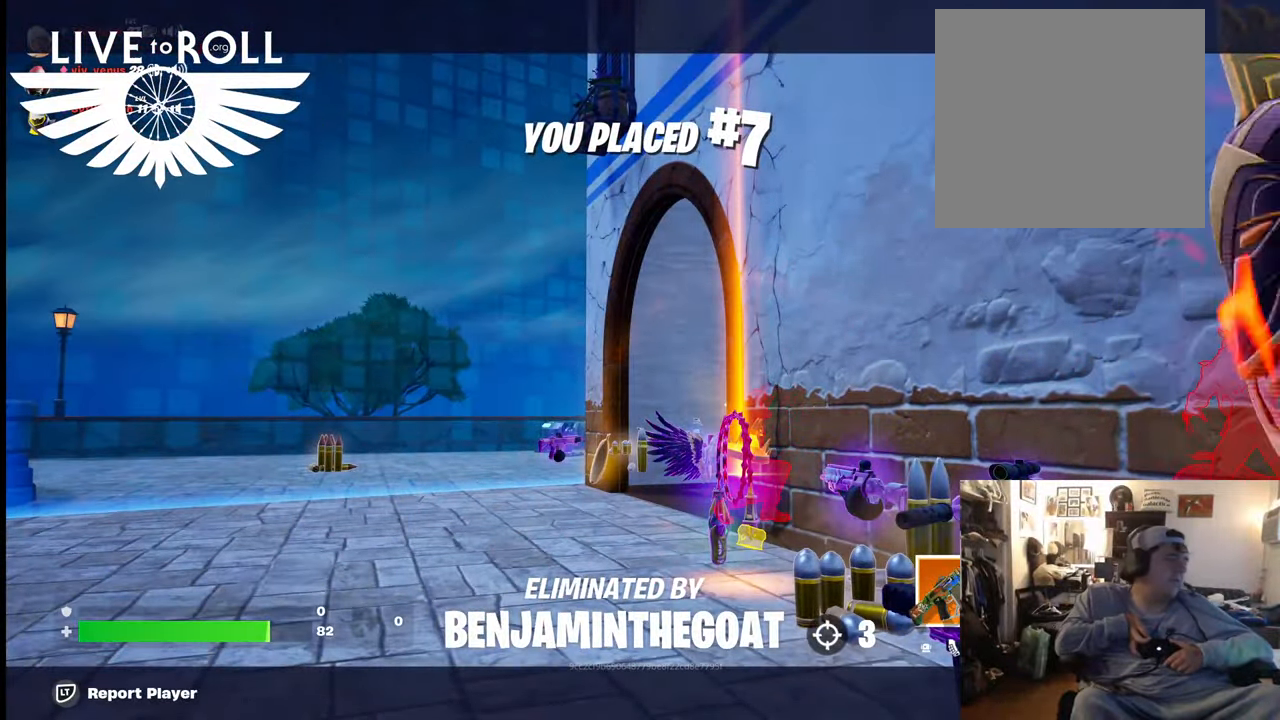
{"buttons": [], "left_stick": "center", "right_stick": "center", "events": []}
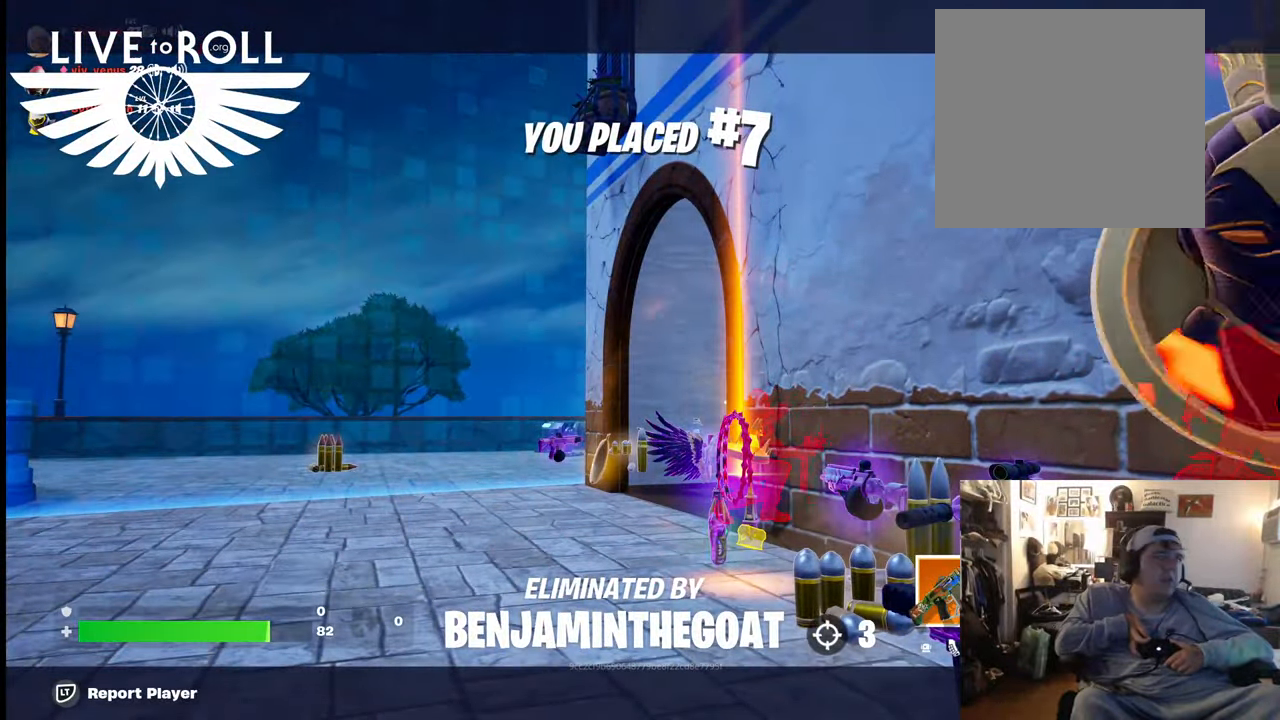
{"buttons": [], "left_stick": "center", "right_stick": "center", "events": []}
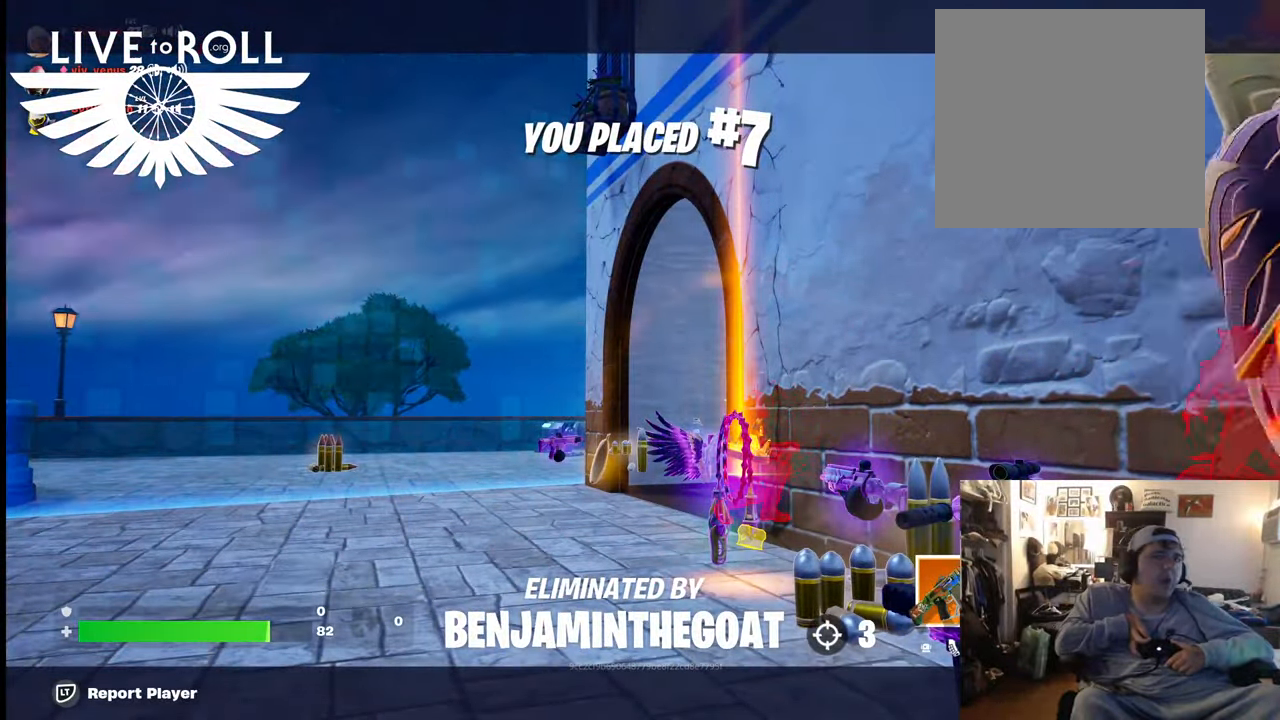
{"buttons": [], "left_stick": "center", "right_stick": "center", "events": []}
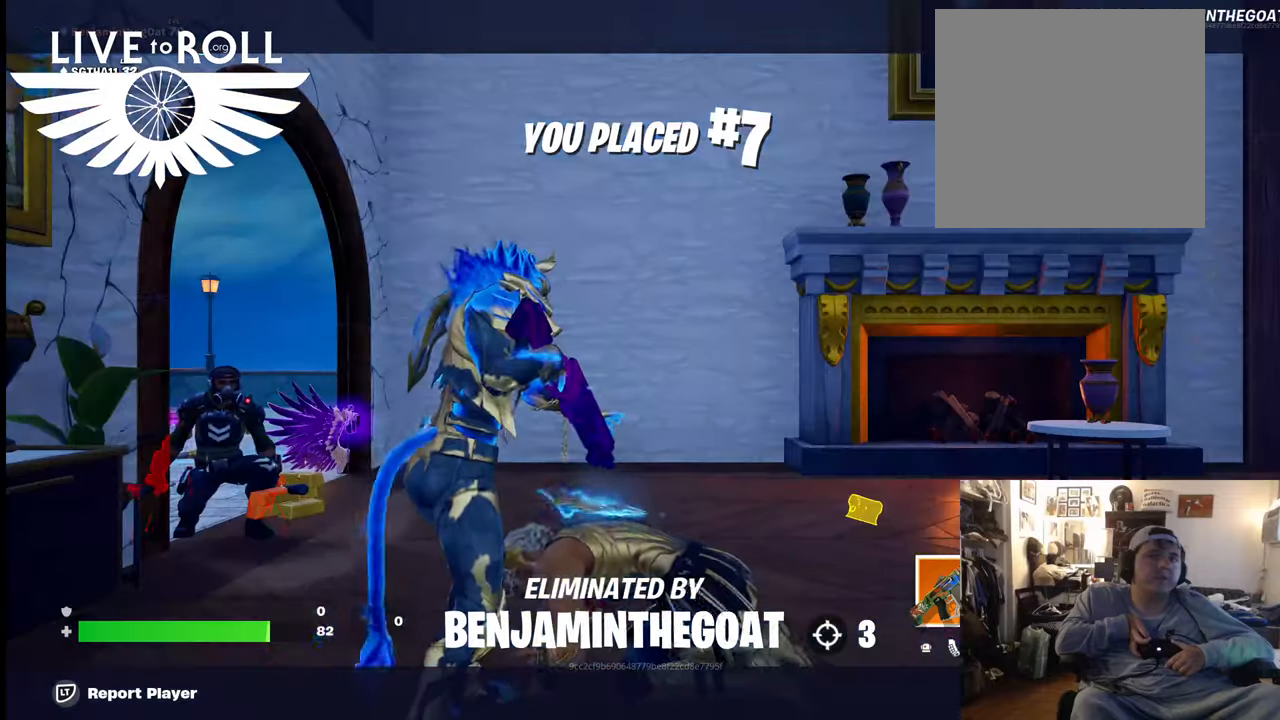
{"buttons": [], "left_stick": "center", "right_stick": "center", "events": [[367, "A", "down"], [500, "A", "up"]]}